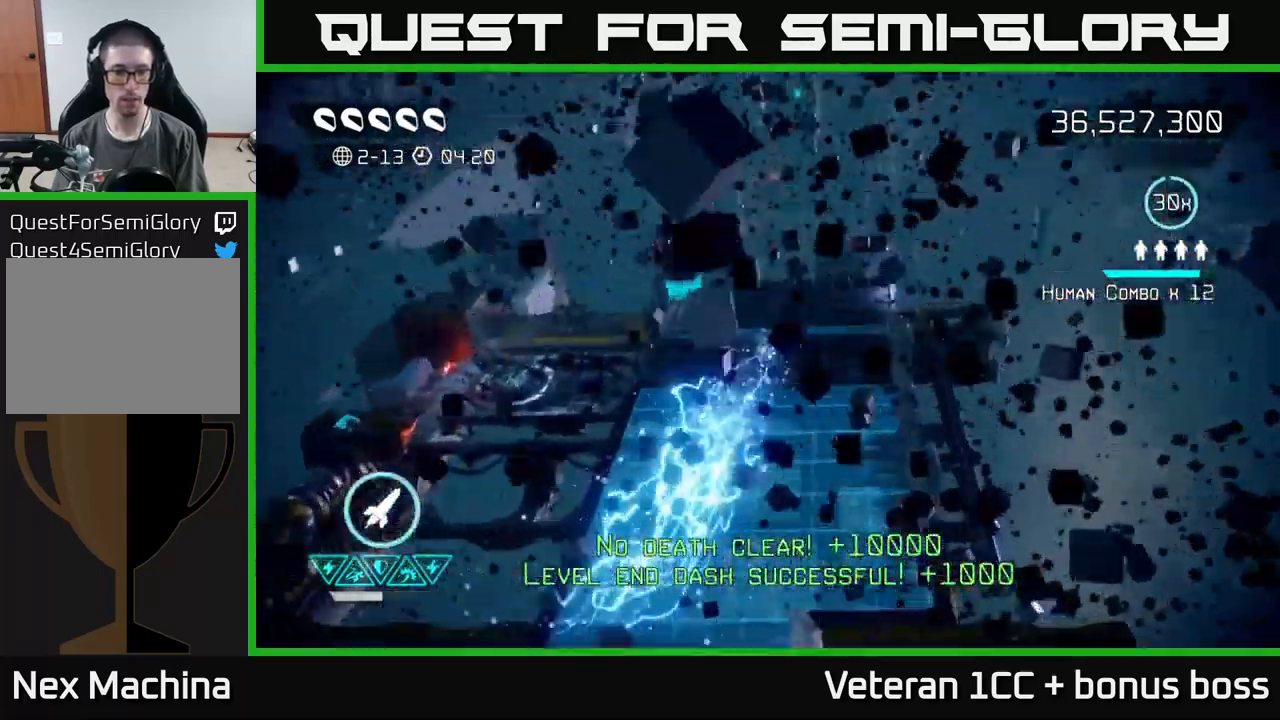
Gameplay with a controller (Xbox layout); each line is a JSON object with the inputs held at the frame after it. "events" lists button and stick changes between this image and that frame as [ms after this image, input, new state], when the widget could be followed in between. Not read: L3 R3.
{"buttons": [], "left_stick": "center", "right_stick": "center", "events": [[317, "right_stick", "up"], [450, "right_stick", "center"]]}
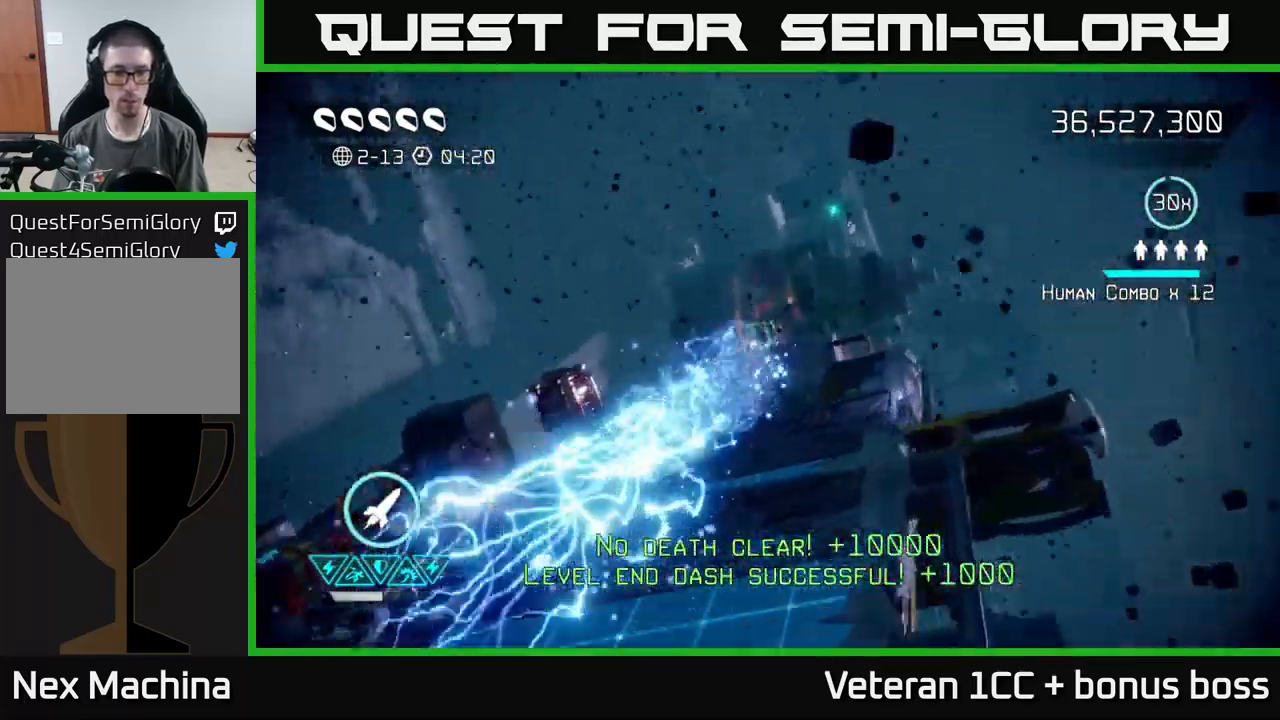
{"buttons": [], "left_stick": "center", "right_stick": "center", "events": []}
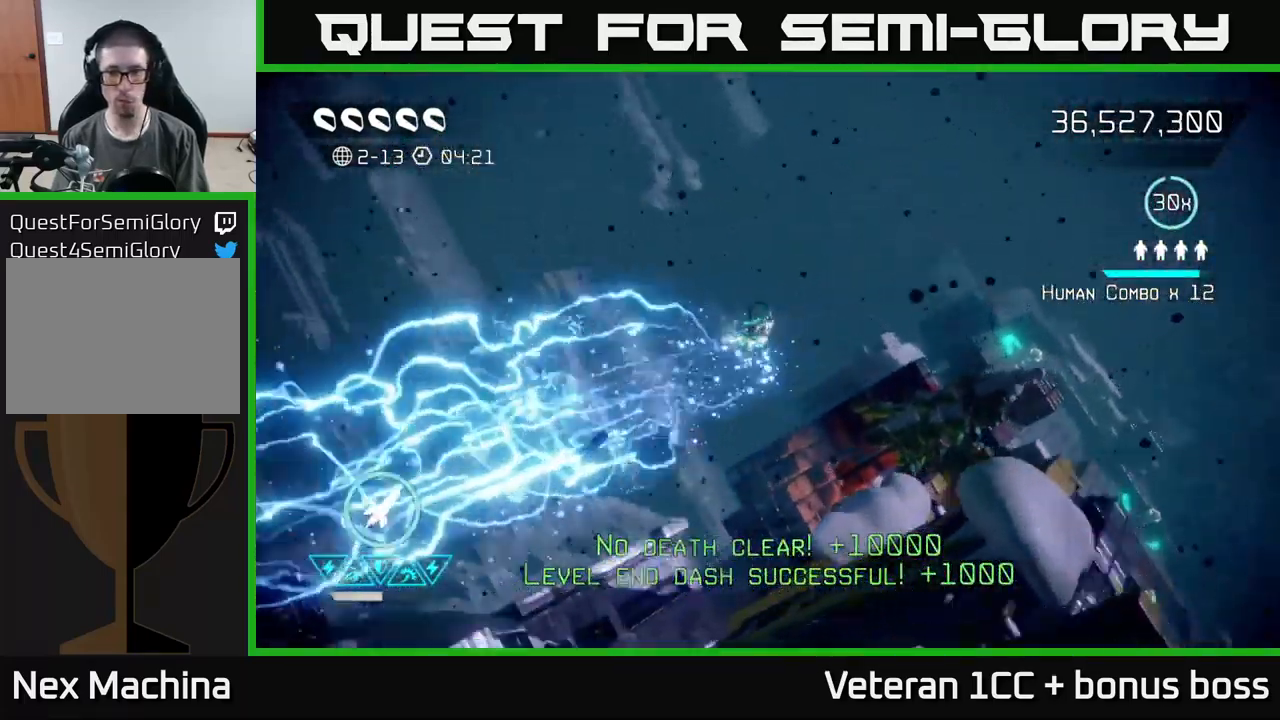
{"buttons": [], "left_stick": "center", "right_stick": "center", "events": []}
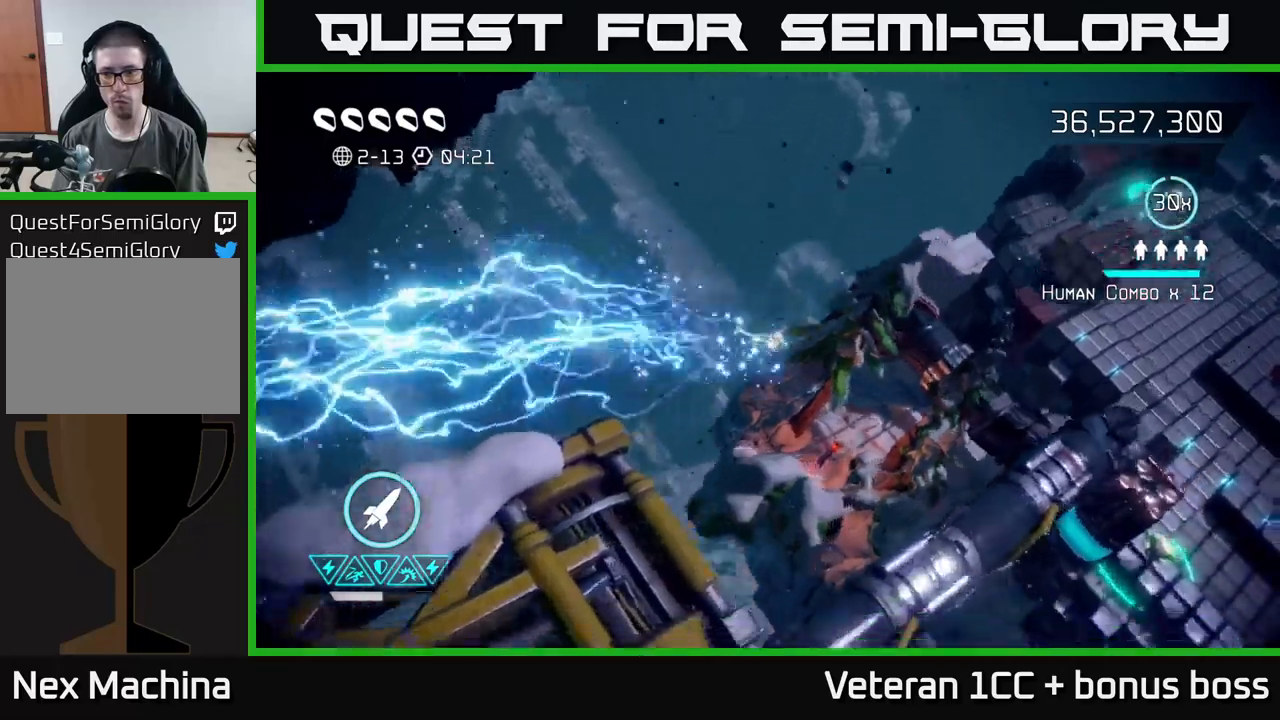
{"buttons": [], "left_stick": "center", "right_stick": "center", "events": []}
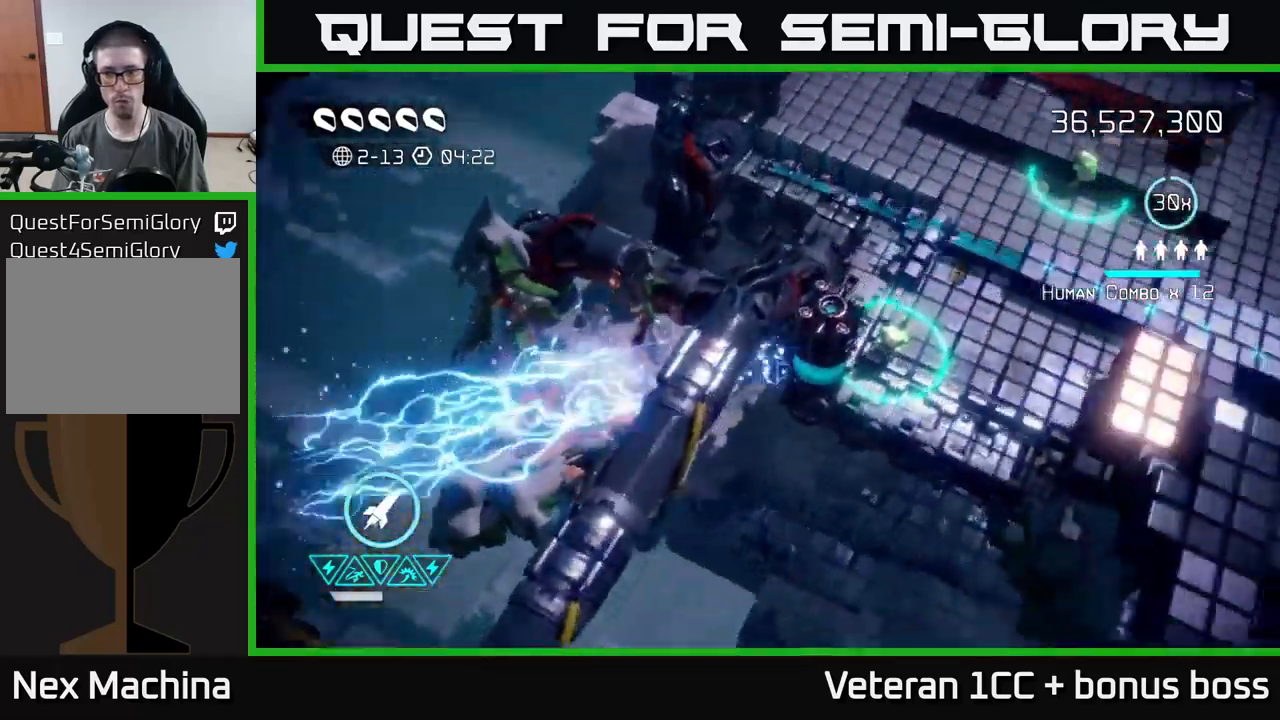
{"buttons": [], "left_stick": "down", "right_stick": "down-left", "events": [[84, "left_stick", "up"], [84, "right_stick", "up"], [384, "left_stick", "right"], [384, "right_stick", "down-left"], [434, "left_stick", "down"]]}
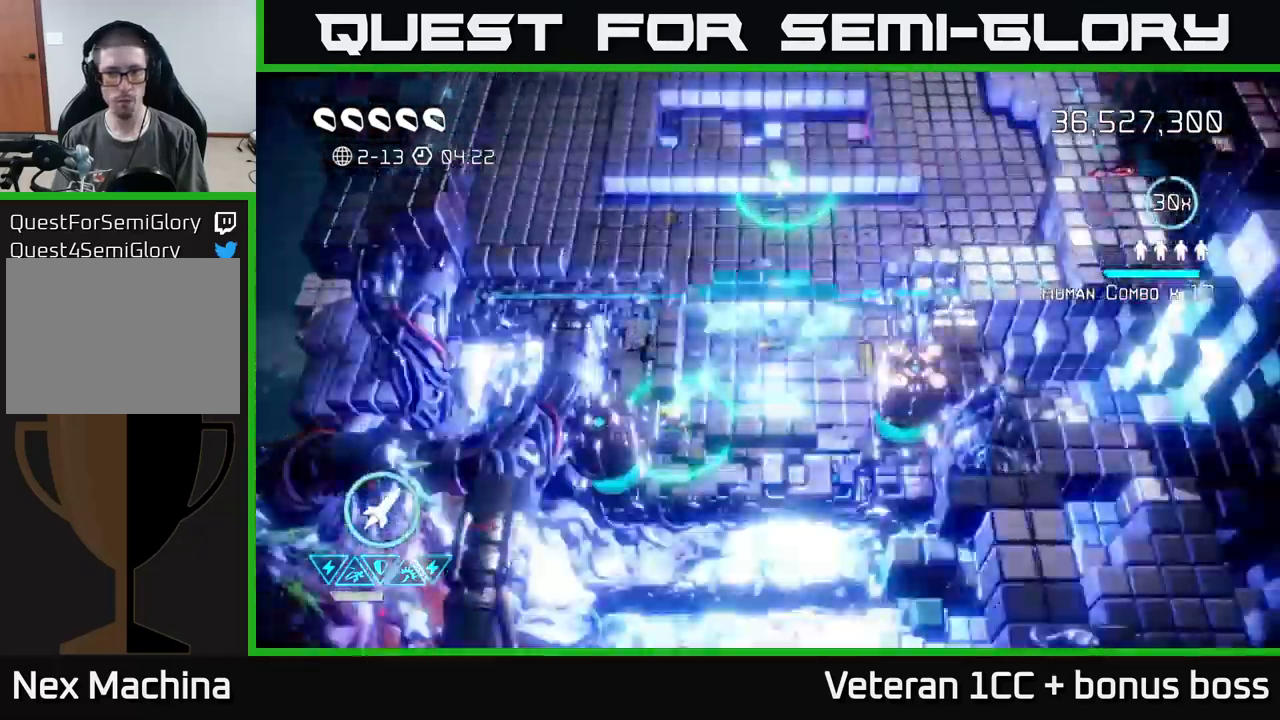
{"buttons": [], "left_stick": "right", "right_stick": "down-right", "events": [[17, "left_stick", "down-left"], [167, "left_stick", "center"], [367, "left_stick", "right"], [400, "right_stick", "down-right"]]}
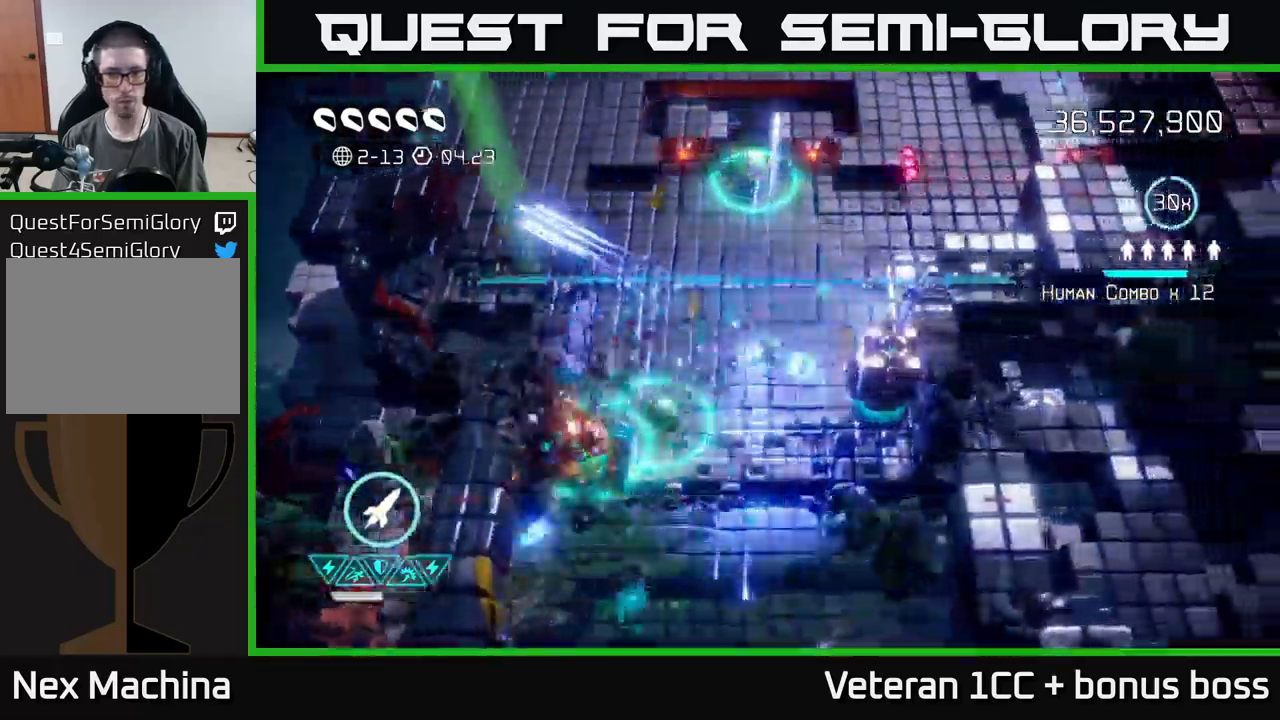
{"buttons": [], "left_stick": "up-left", "right_stick": "down-right", "events": [[117, "left_stick", "center"], [500, "left_stick", "up-left"]]}
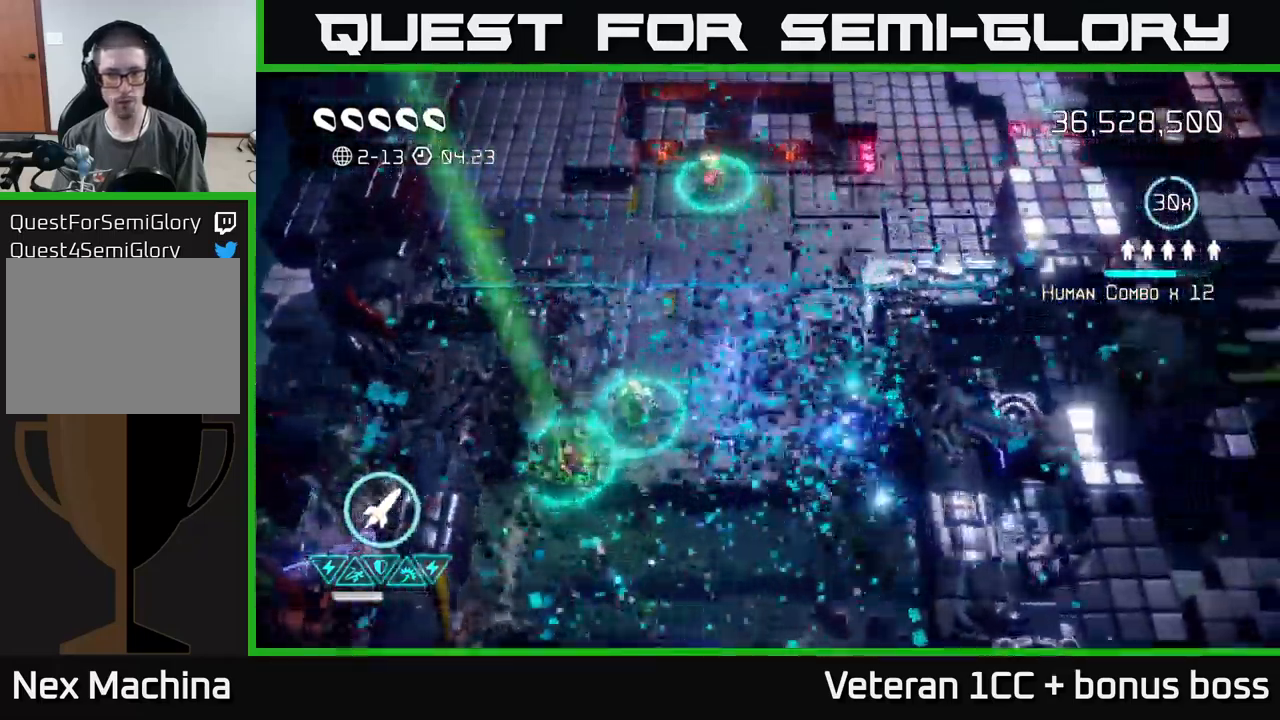
{"buttons": [], "left_stick": "left", "right_stick": "up", "events": [[34, "right_stick", "down-left"], [167, "left_stick", "left"], [284, "right_stick", "up"]]}
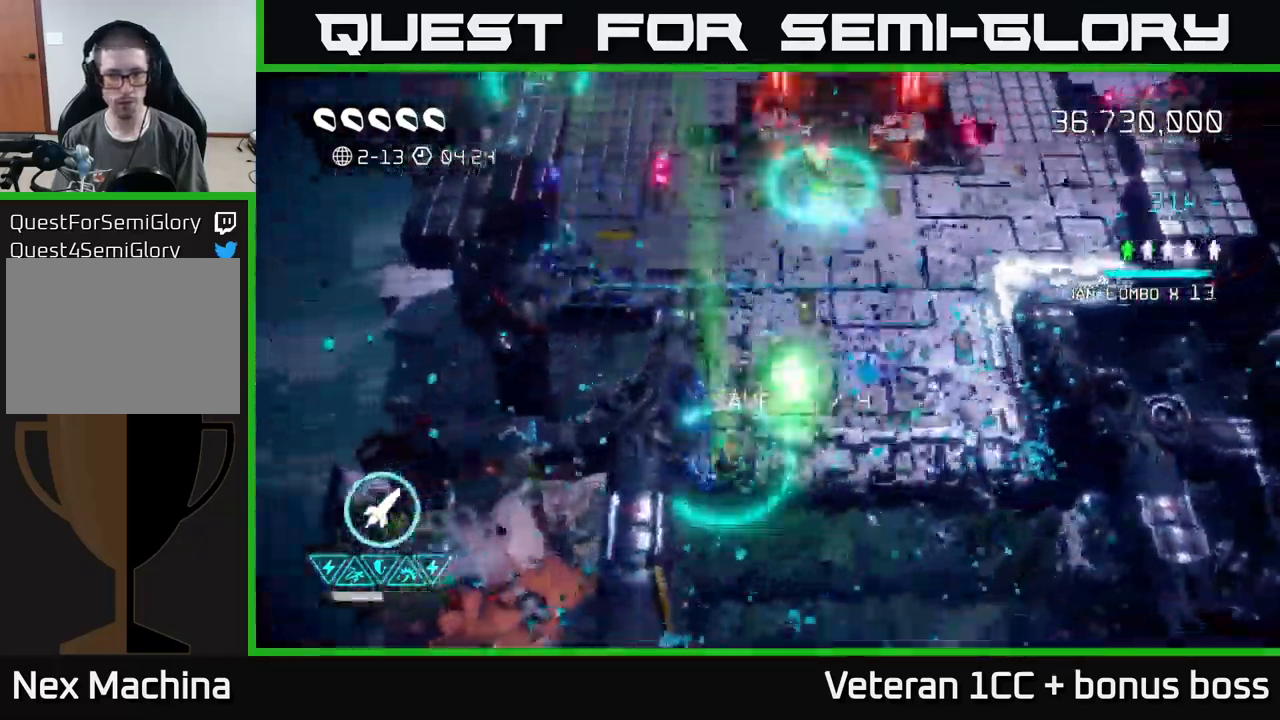
{"buttons": [], "left_stick": "up", "right_stick": "up", "events": [[117, "left_stick", "down-left"], [300, "left_stick", "down-right"], [384, "left_stick", "up-right"], [450, "left_stick", "up"]]}
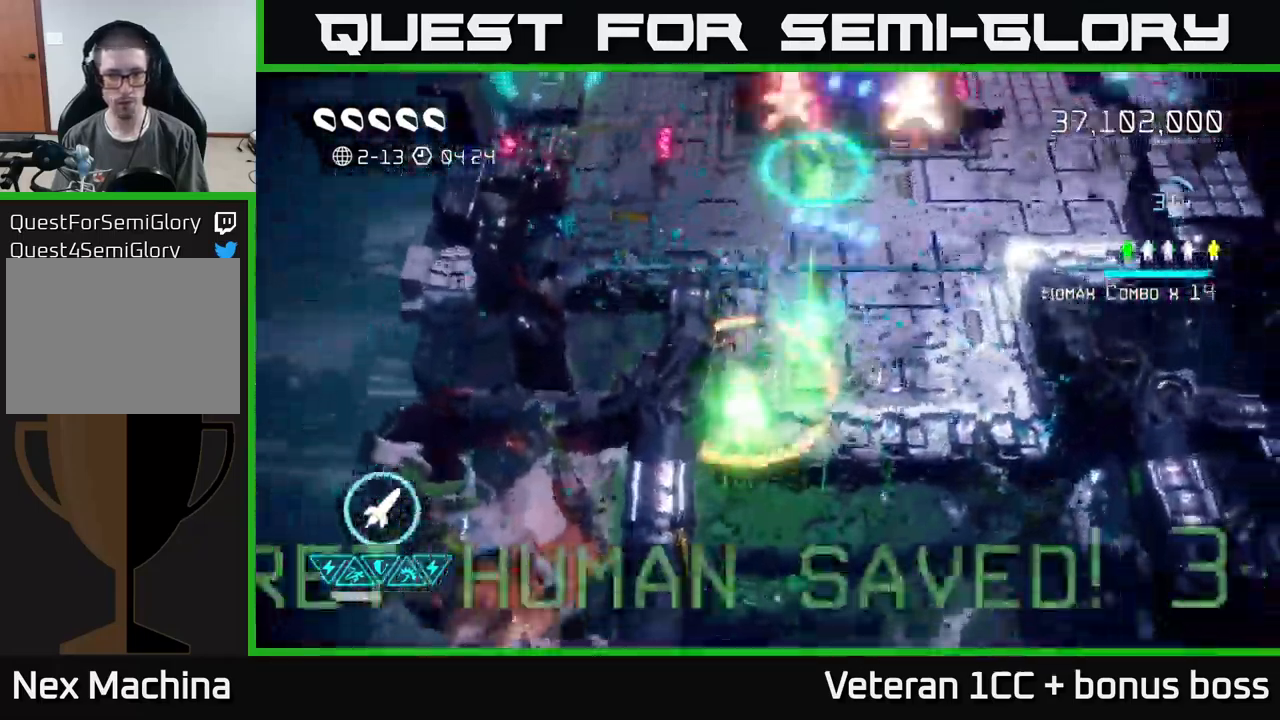
{"buttons": [], "left_stick": "up-right", "right_stick": "up", "events": [[134, "left_stick", "up-right"]]}
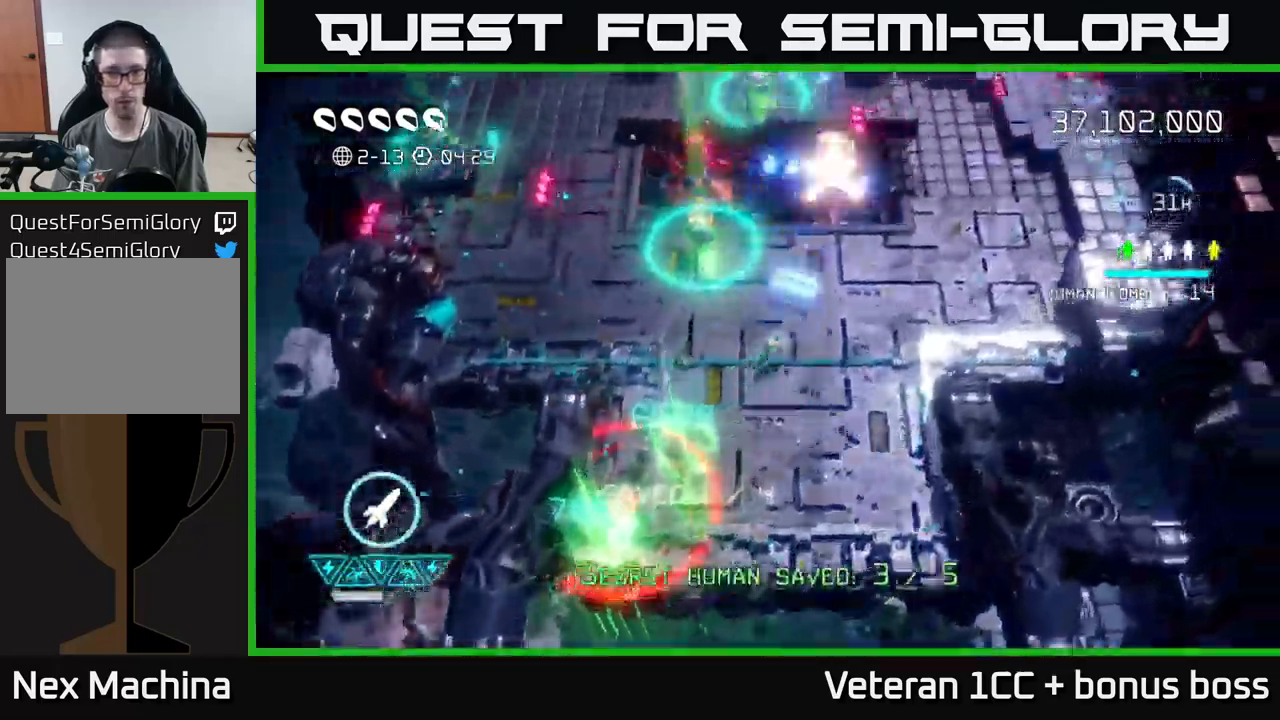
{"buttons": [], "left_stick": "right", "right_stick": "up-left", "events": [[217, "right_stick", "up-left"], [267, "R2", "down"], [384, "R2", "up"], [417, "left_stick", "right"]]}
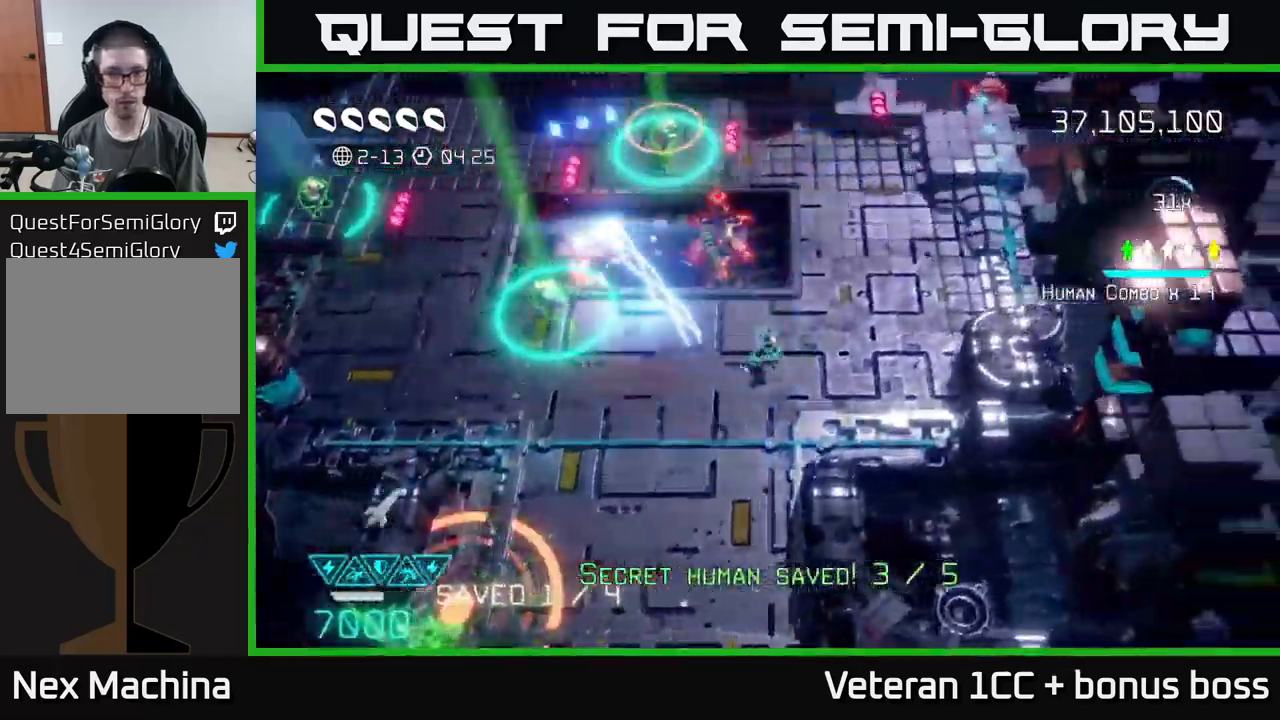
{"buttons": [], "left_stick": "up", "right_stick": "up", "events": [[267, "left_stick", "up-right"], [417, "left_stick", "up"], [467, "right_stick", "up"]]}
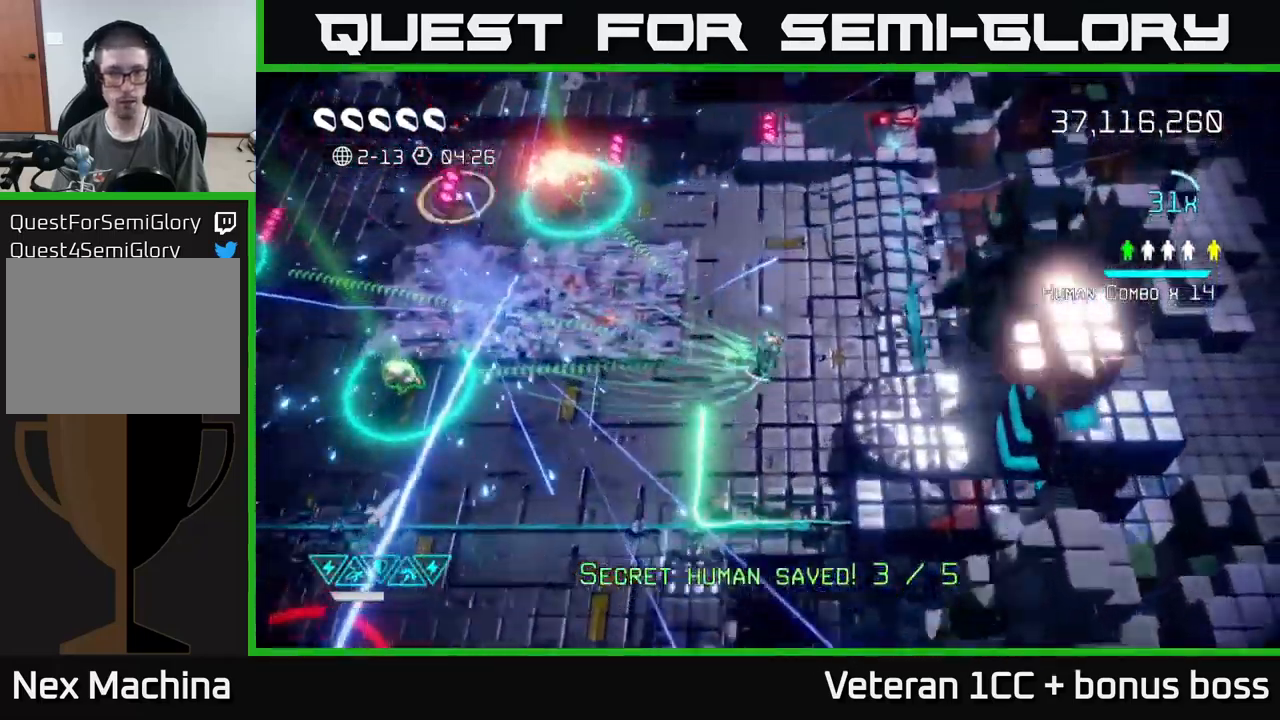
{"buttons": [], "left_stick": "up-right", "right_stick": "up-right", "events": [[50, "right_stick", "up-right"], [267, "left_stick", "up-right"]]}
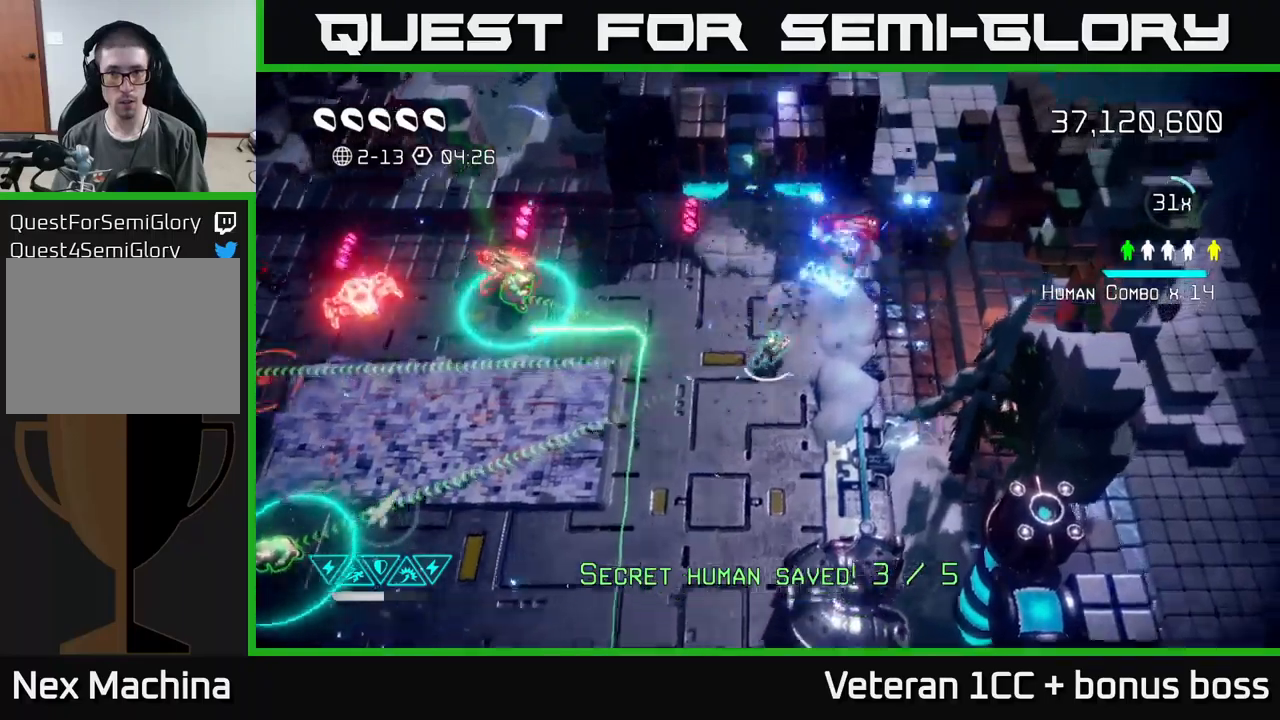
{"buttons": [], "left_stick": "down-left", "right_stick": "left", "events": [[383, "left_stick", "down-left"], [416, "right_stick", "left"]]}
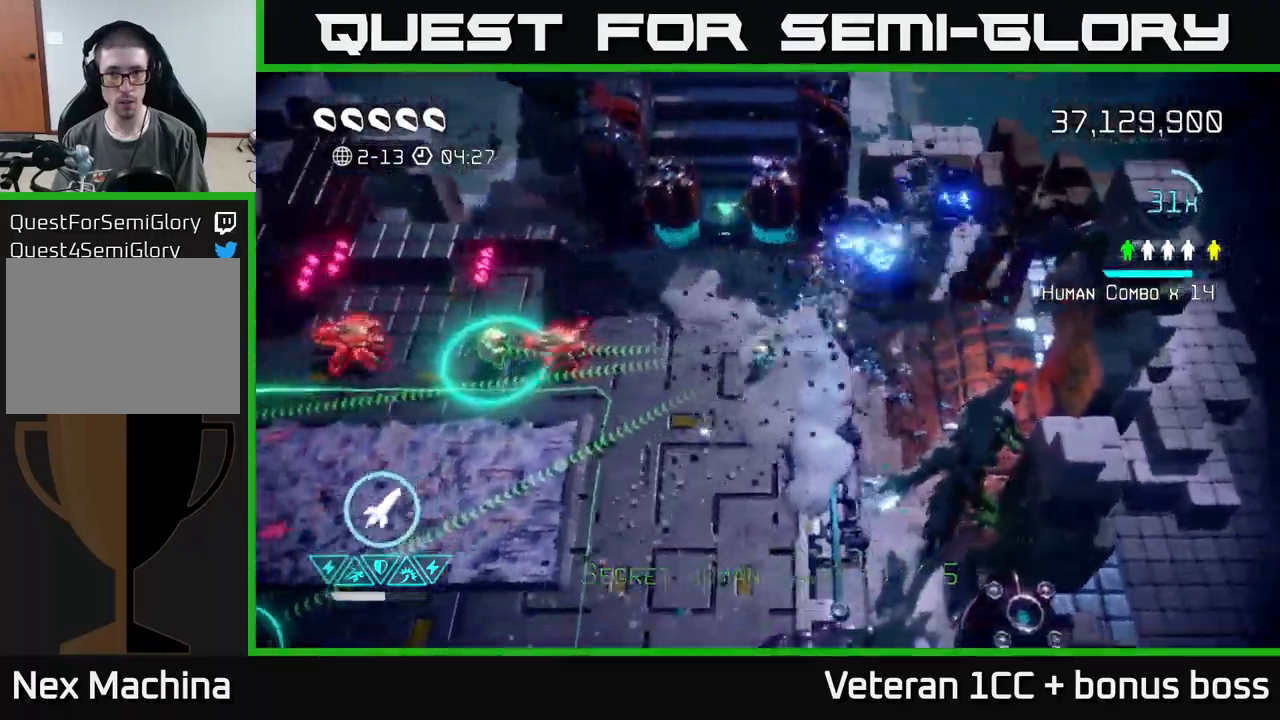
{"buttons": [], "left_stick": "left", "right_stick": "left", "events": [[116, "left_stick", "left"], [266, "left_stick", "down-left"], [416, "left_stick", "left"]]}
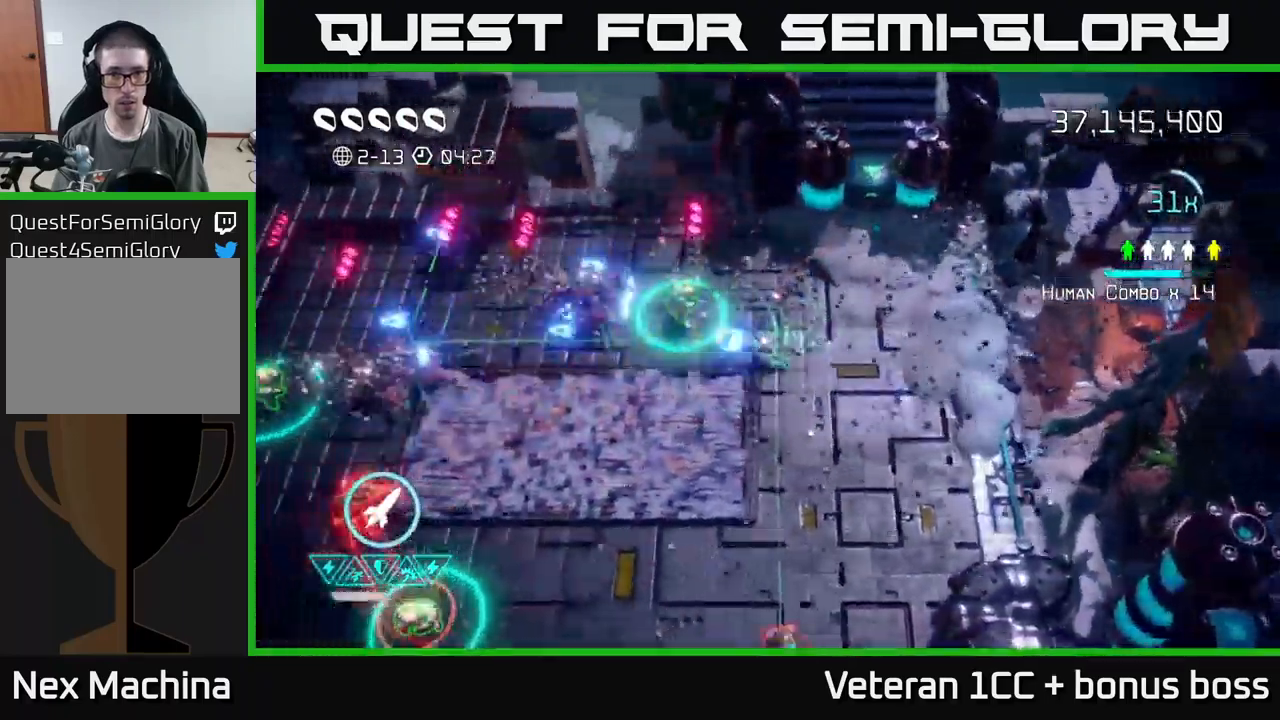
{"buttons": [], "left_stick": "right", "right_stick": "left", "events": [[133, "left_stick", "up"], [366, "left_stick", "right"]]}
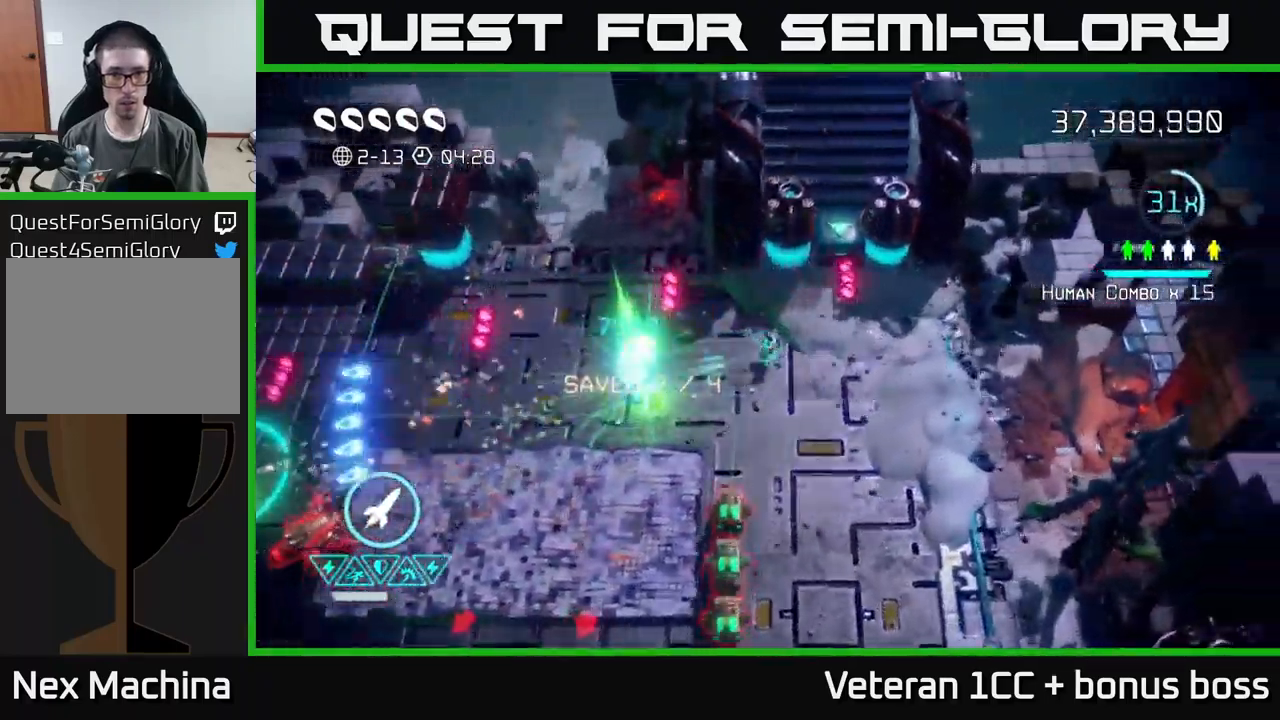
{"buttons": [], "left_stick": "down", "right_stick": "up", "events": [[66, "right_stick", "up"], [233, "left_stick", "down-right"], [400, "left_stick", "down"]]}
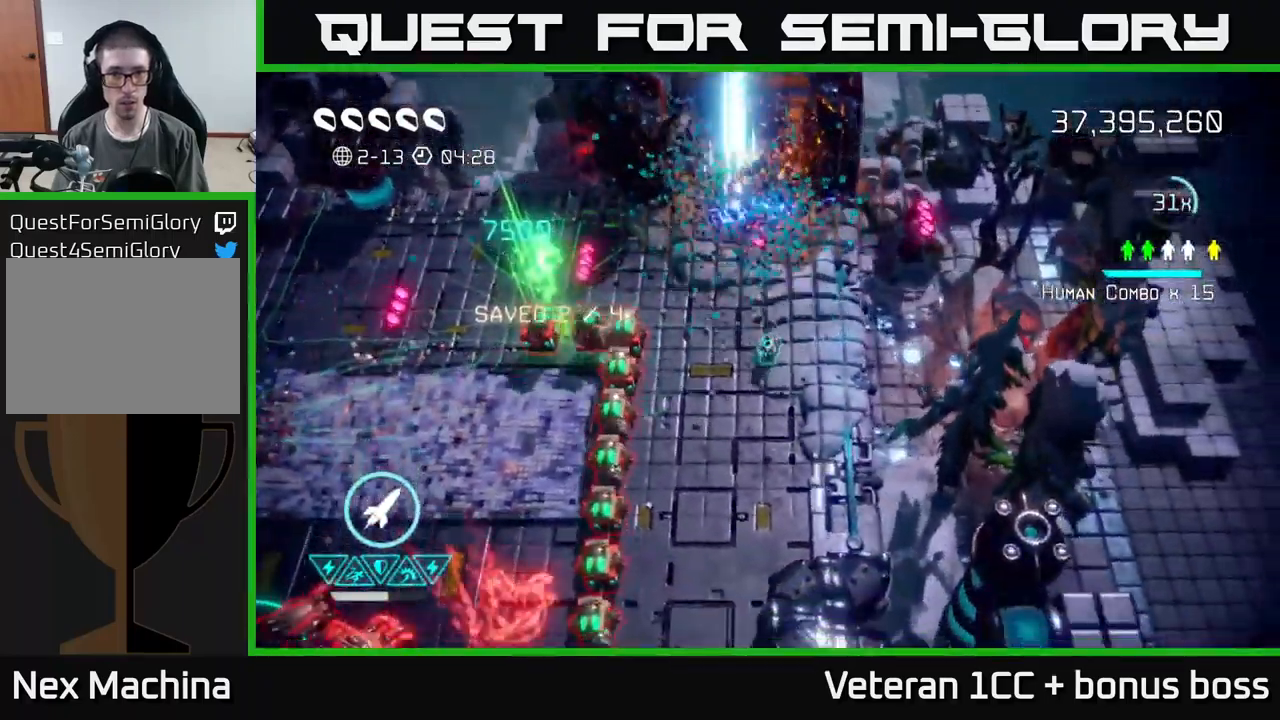
{"buttons": [], "left_stick": "down", "right_stick": "left", "events": [[66, "left_stick", "down-left"], [166, "right_stick", "left"], [200, "R2", "down"], [266, "left_stick", "up-left"], [300, "R2", "up"], [316, "left_stick", "up-right"], [366, "left_stick", "down-right"], [416, "left_stick", "down"]]}
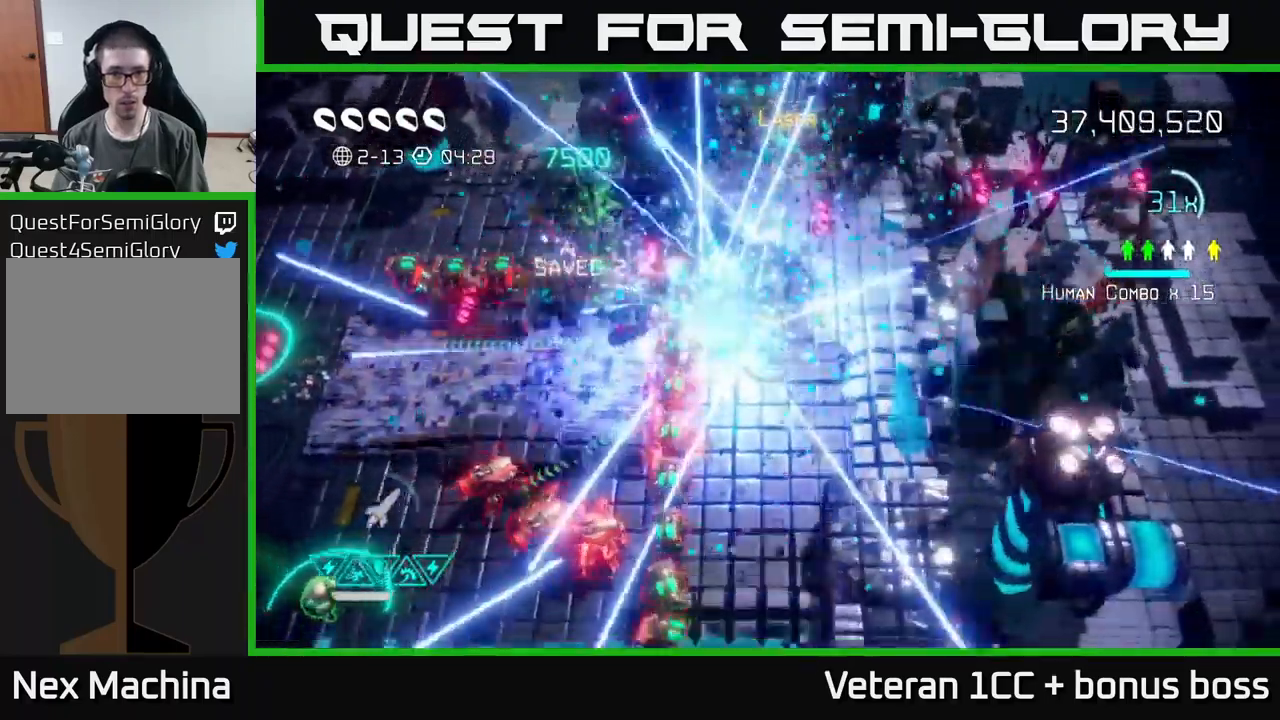
{"buttons": [], "left_stick": "down", "right_stick": "left", "events": []}
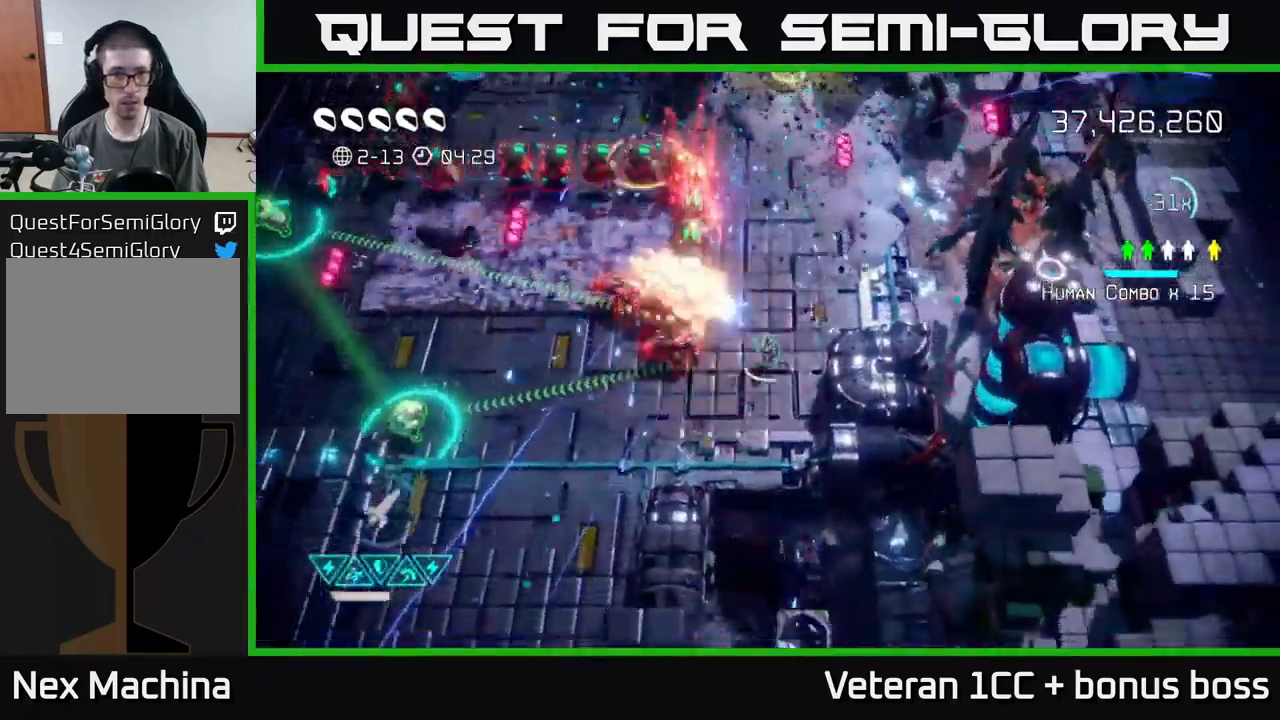
{"buttons": [], "left_stick": "up-left", "right_stick": "up-left", "events": [[66, "left_stick", "down-left"], [83, "right_stick", "up-left"], [300, "left_stick", "left"], [400, "left_stick", "up-left"]]}
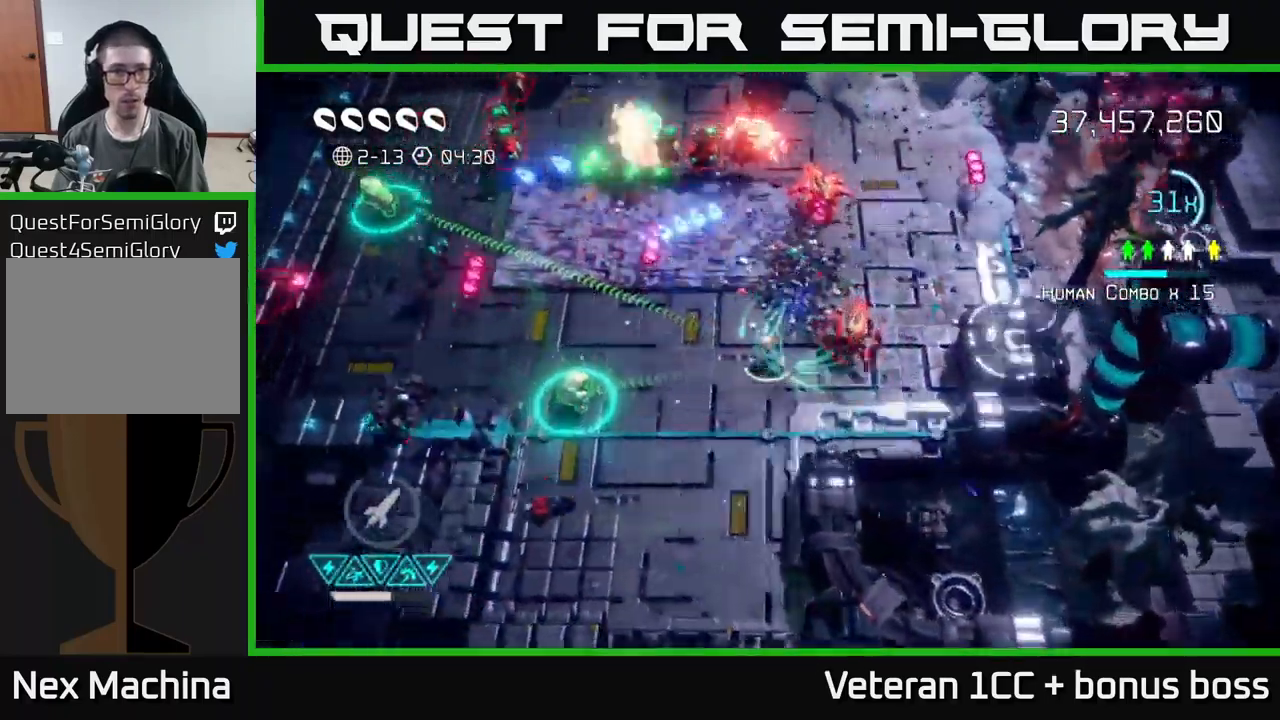
{"buttons": ["L2"], "left_stick": "up-left", "right_stick": "up", "events": [[66, "L2", "down"], [216, "L2", "up"], [283, "L2", "down"], [333, "right_stick", "up"], [366, "L2", "up"], [433, "L2", "down"]]}
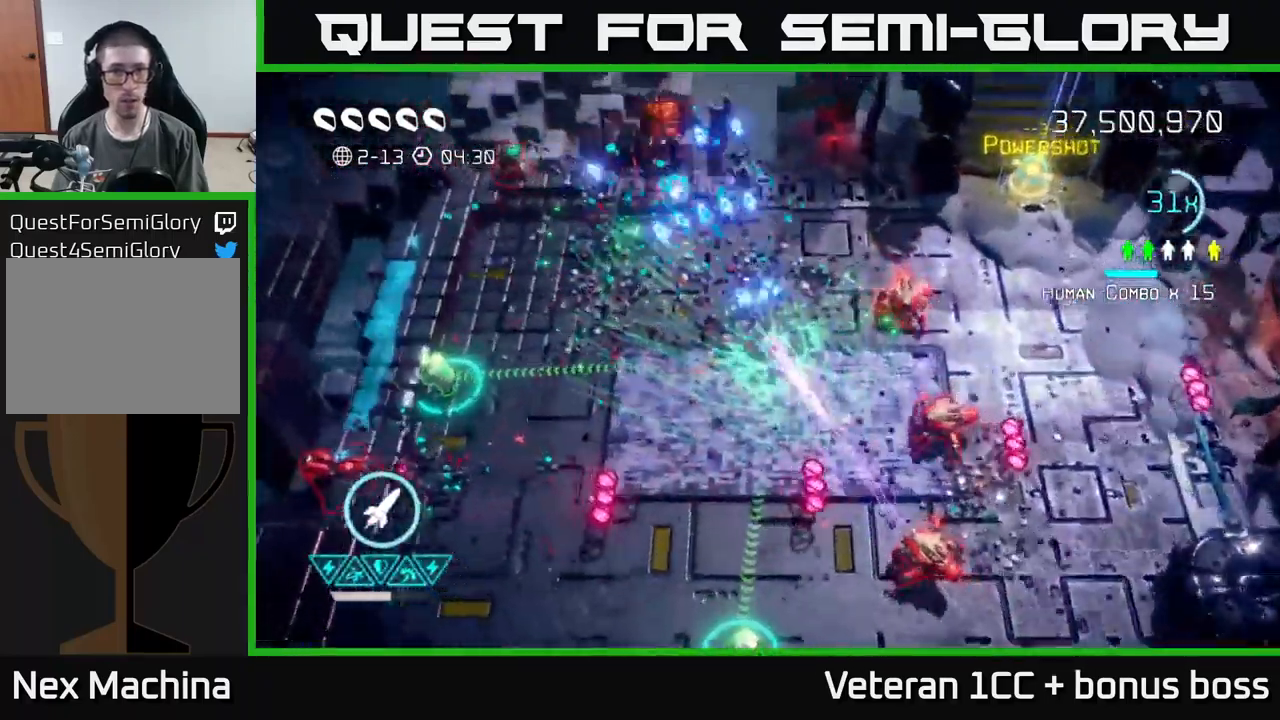
{"buttons": [], "left_stick": "left", "right_stick": "left", "events": [[66, "L2", "up"], [66, "right_stick", "up-left"], [166, "left_stick", "left"], [183, "right_stick", "left"]]}
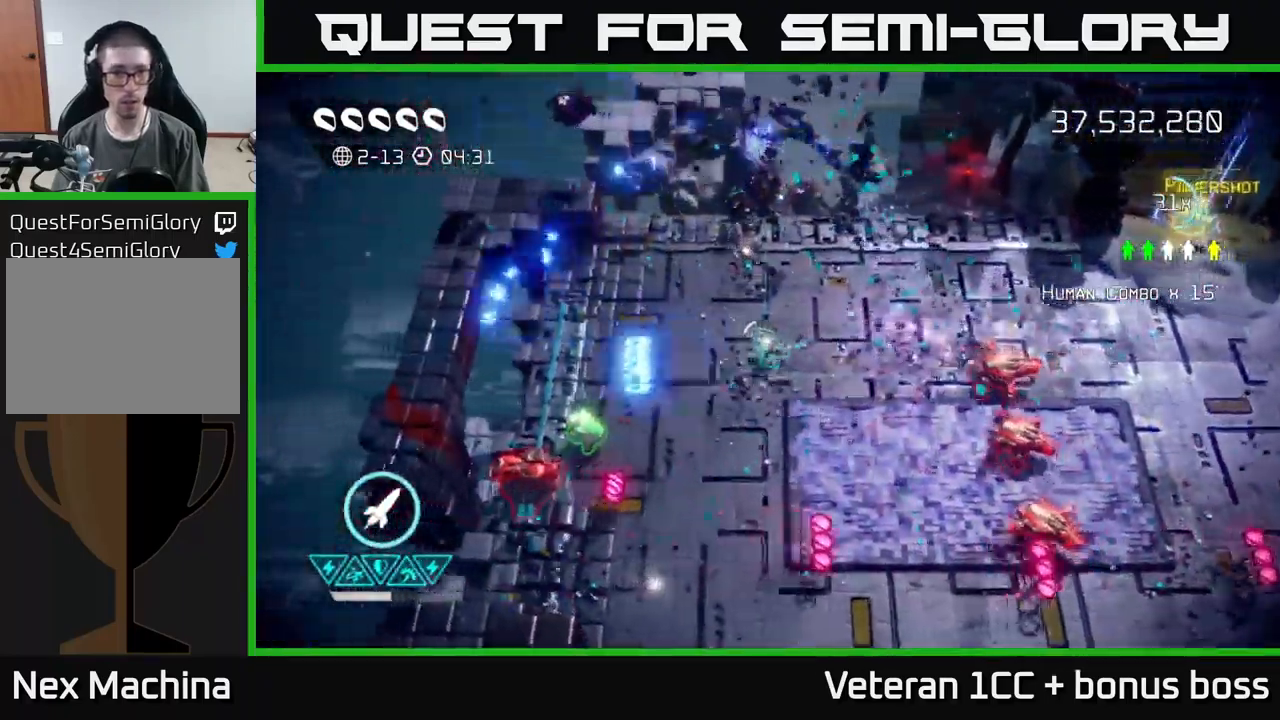
{"buttons": [], "left_stick": "up-left", "right_stick": "down-left", "events": [[133, "right_stick", "down-left"], [416, "left_stick", "up-left"]]}
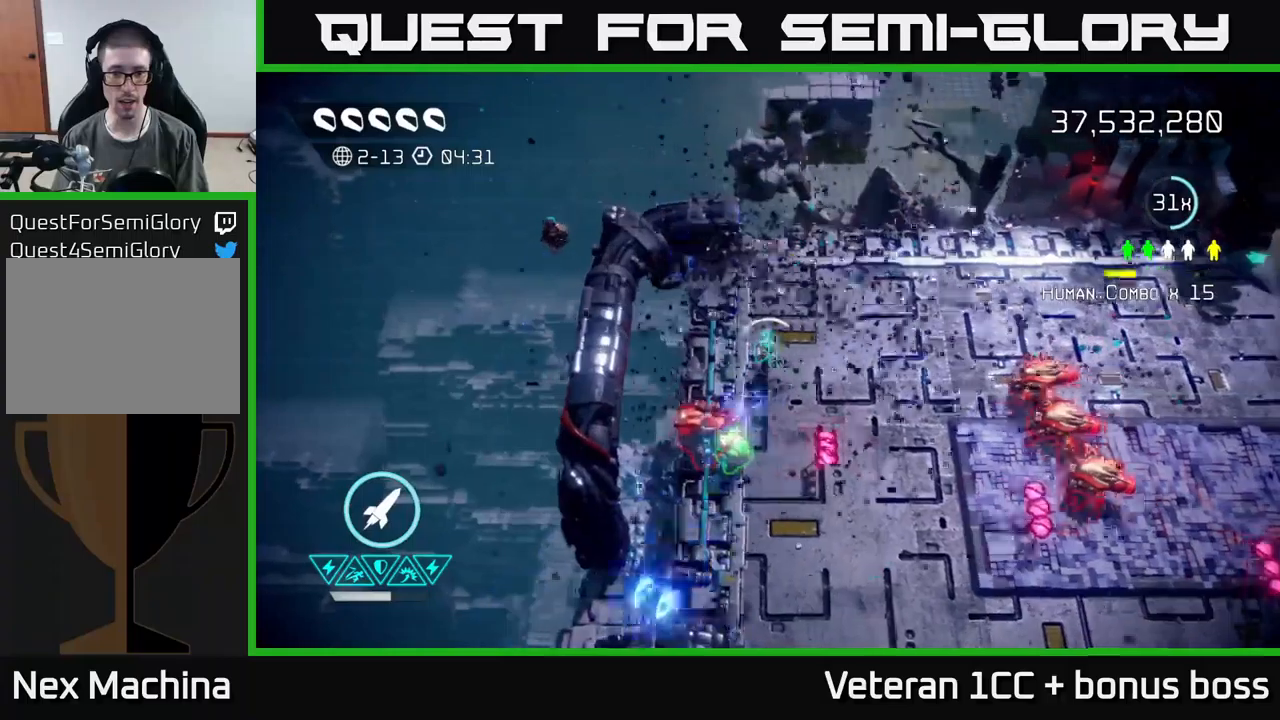
{"buttons": [], "left_stick": "down-left", "right_stick": "up", "events": [[17, "right_stick", "down"], [33, "left_stick", "down-left"], [167, "left_stick", "down-right"], [250, "left_stick", "down"], [333, "right_stick", "left"], [417, "left_stick", "down-left"], [450, "right_stick", "up"]]}
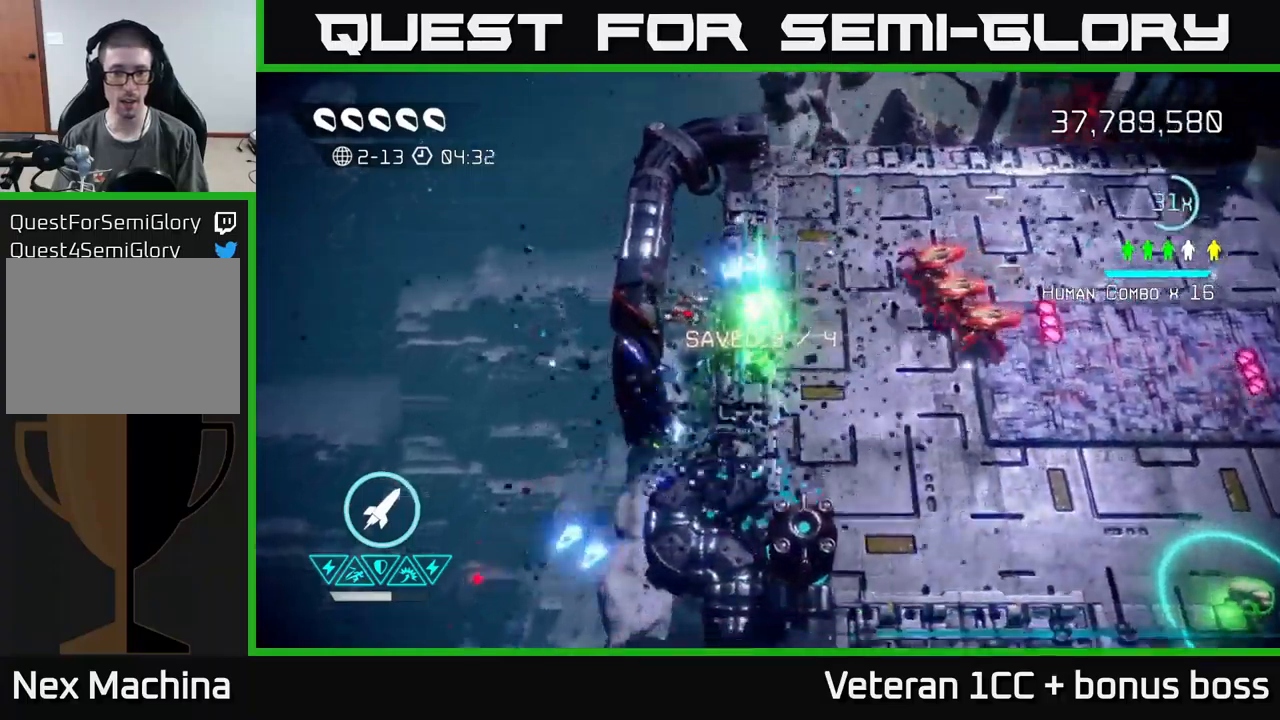
{"buttons": [], "left_stick": "down-right", "right_stick": "up-right", "events": [[67, "left_stick", "down"], [83, "right_stick", "up-right"], [167, "left_stick", "down-right"], [383, "right_stick", "up"], [500, "right_stick", "up-right"]]}
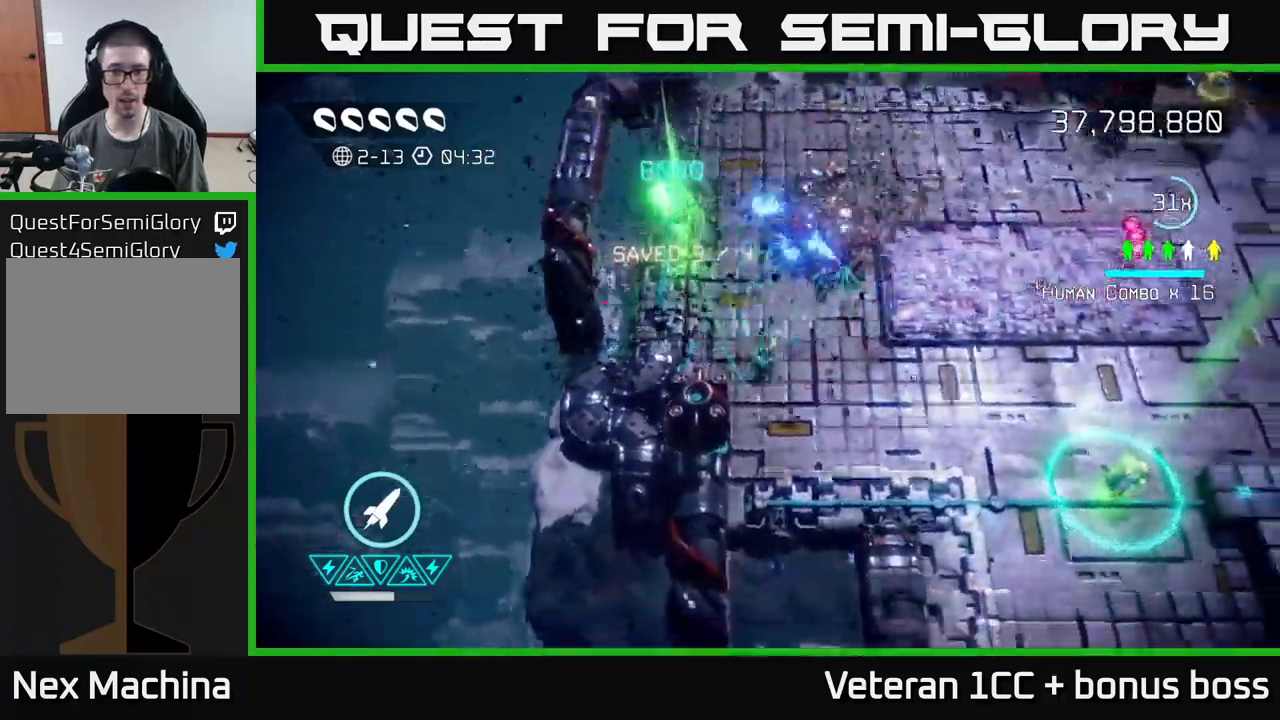
{"buttons": [], "left_stick": "right", "right_stick": "right", "events": [[100, "left_stick", "right"], [217, "right_stick", "down-right"], [317, "right_stick", "right"]]}
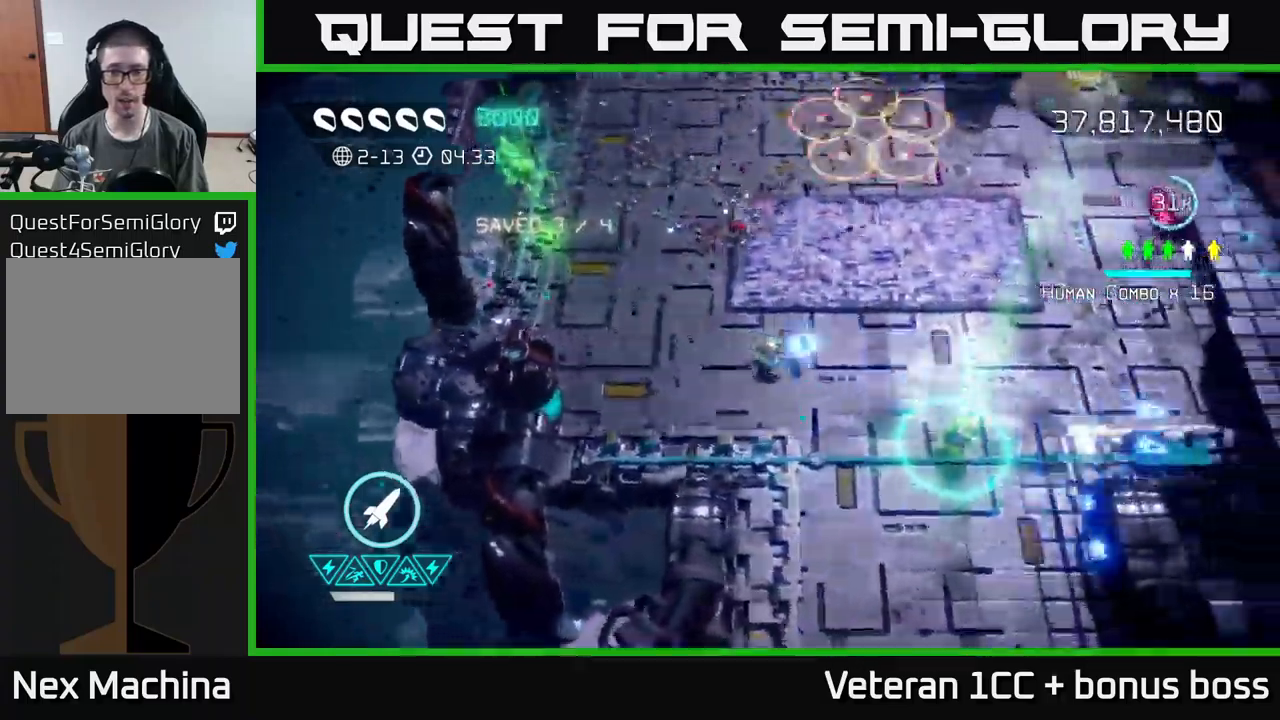
{"buttons": [], "left_stick": "up-right", "right_stick": "up", "events": [[17, "right_stick", "up-right"], [183, "left_stick", "up-right"], [483, "right_stick", "up"]]}
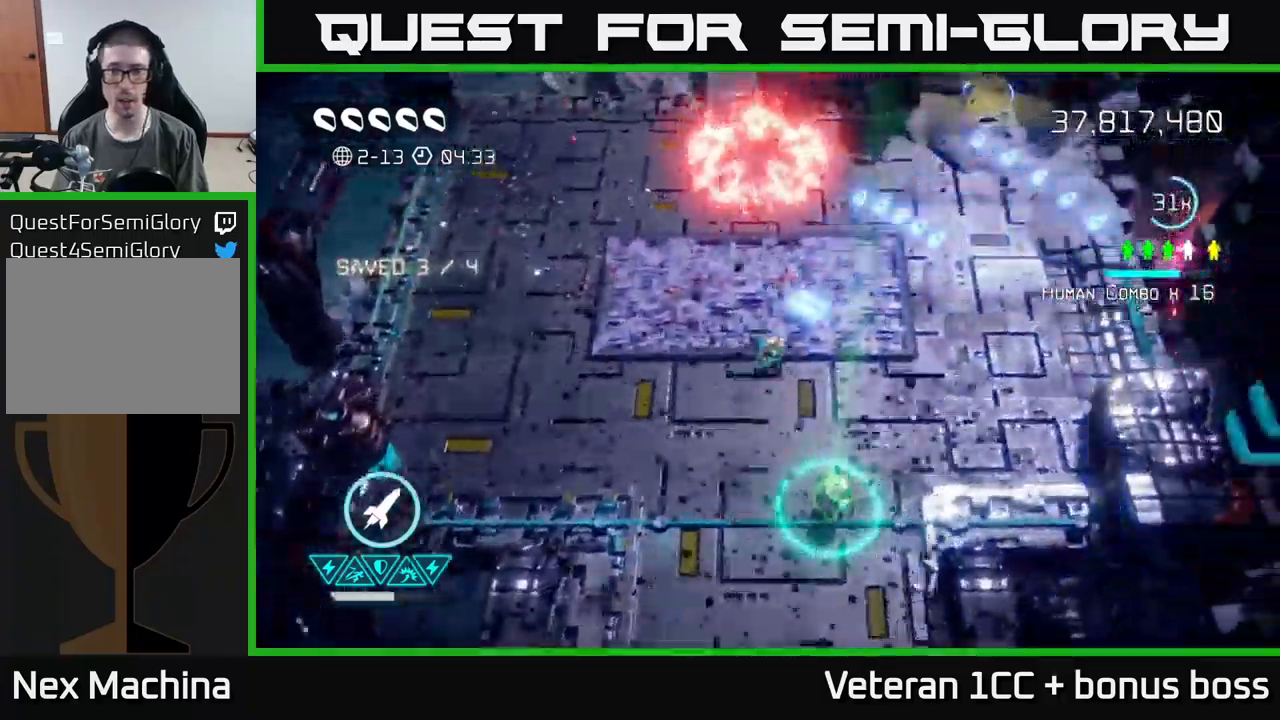
{"buttons": [], "left_stick": "right", "right_stick": "up-left", "events": [[283, "R2", "down"], [333, "left_stick", "right"], [367, "right_stick", "up-left"], [383, "R2", "up"]]}
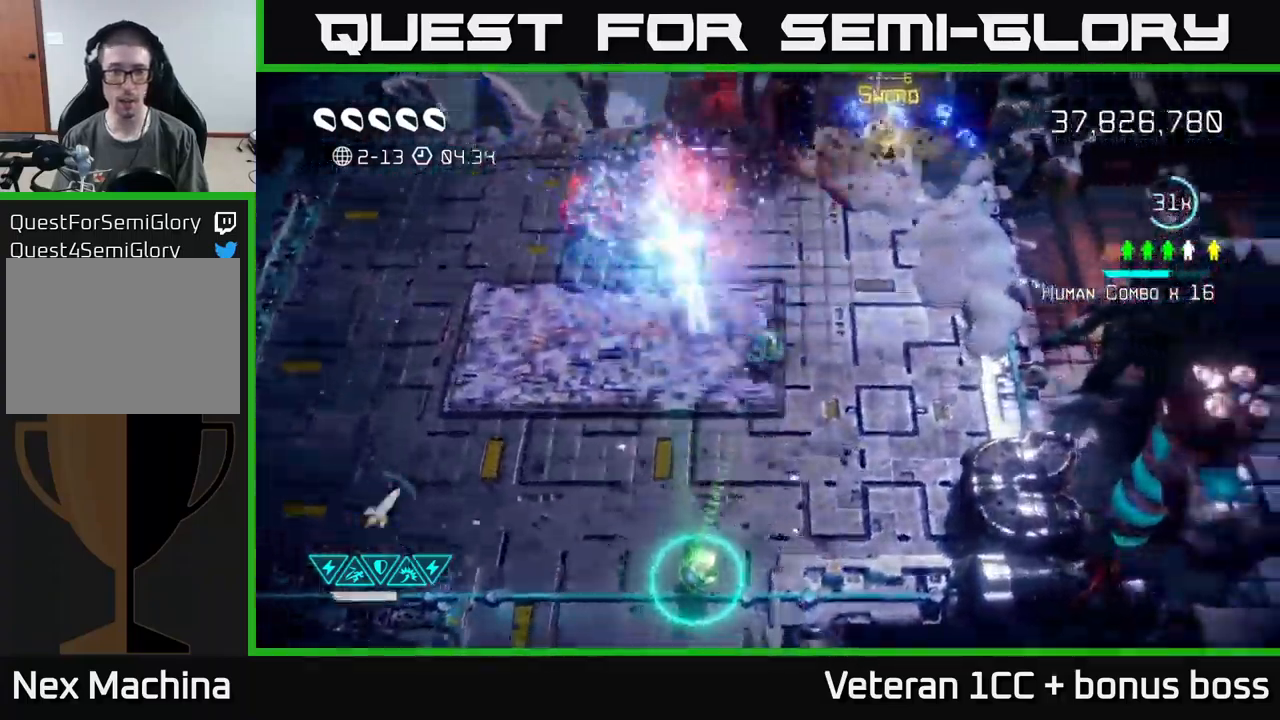
{"buttons": [], "left_stick": "left", "right_stick": "up-left", "events": [[167, "right_stick", "up"], [183, "left_stick", "down-right"], [317, "right_stick", "up-left"], [367, "left_stick", "left"]]}
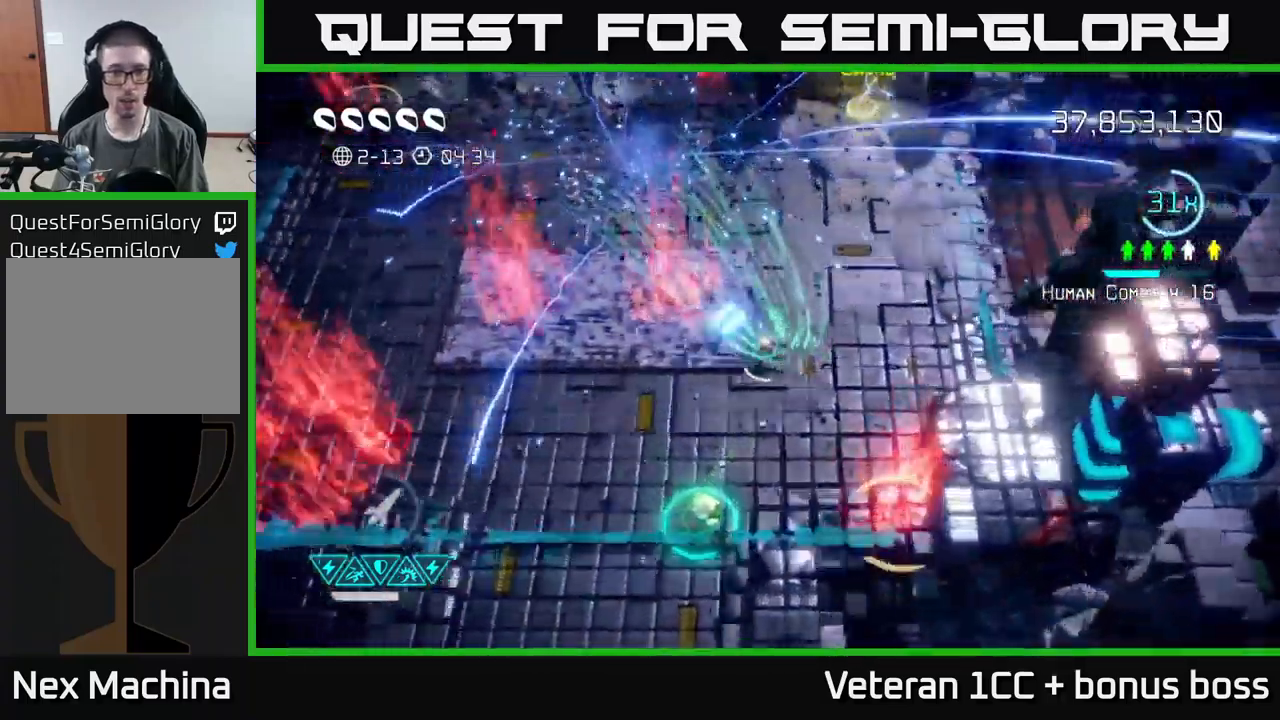
{"buttons": [], "left_stick": "down-right", "right_stick": "down-right", "events": [[50, "right_stick", "down-left"], [150, "right_stick", "down"], [250, "right_stick", "down-right"], [417, "left_stick", "down-right"]]}